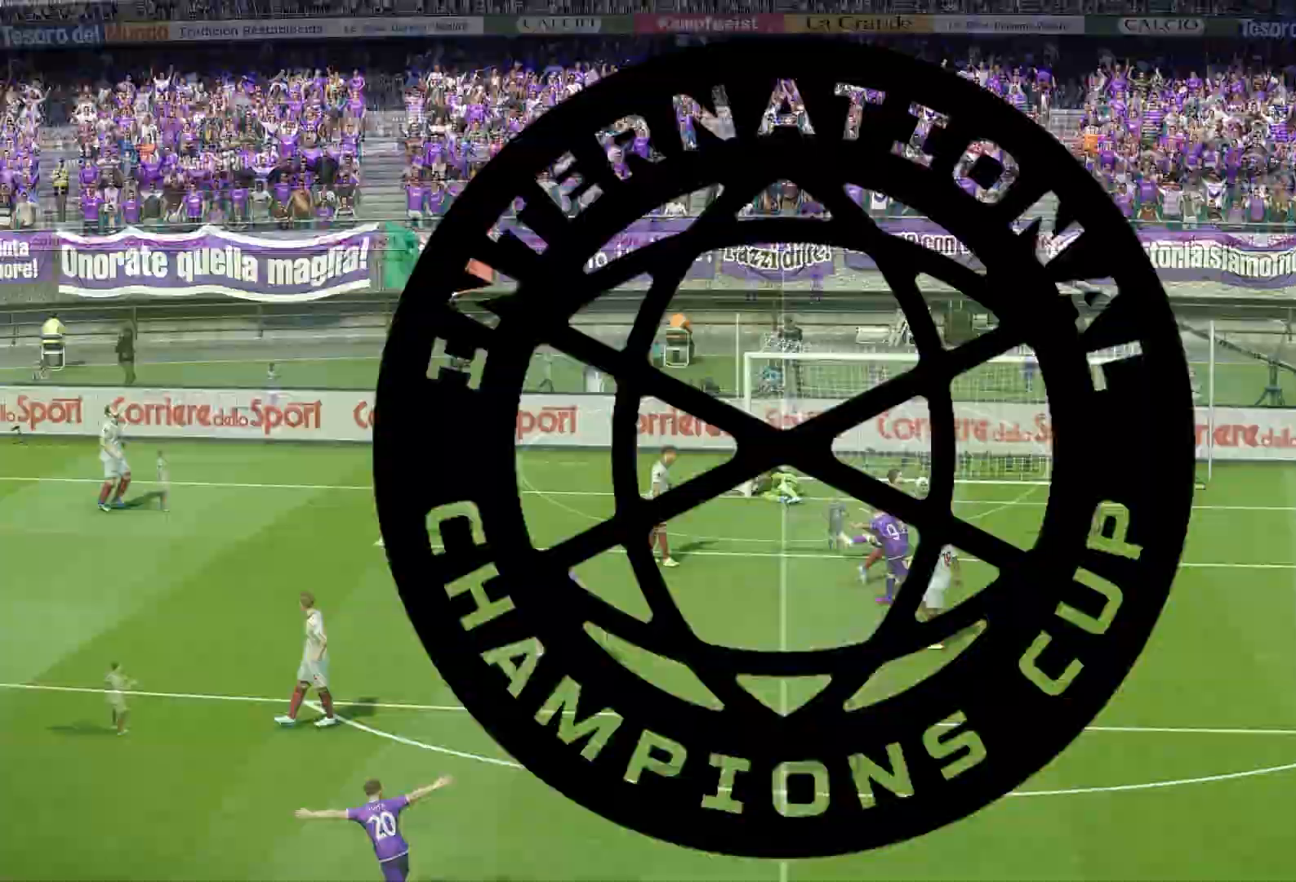
Gameplay with a controller (PlayStation layout); each line is a JSON object with the inputs held at the frame after it. "events" lists button and stick changes between this image and that frame as [ms after this image, input, new state], when the widget could be followed in between.
{"buttons": [], "left_stick": "center", "right_stick": "center", "events": [[200, "left_stick", "up-right"], [283, "left_stick", "center"]]}
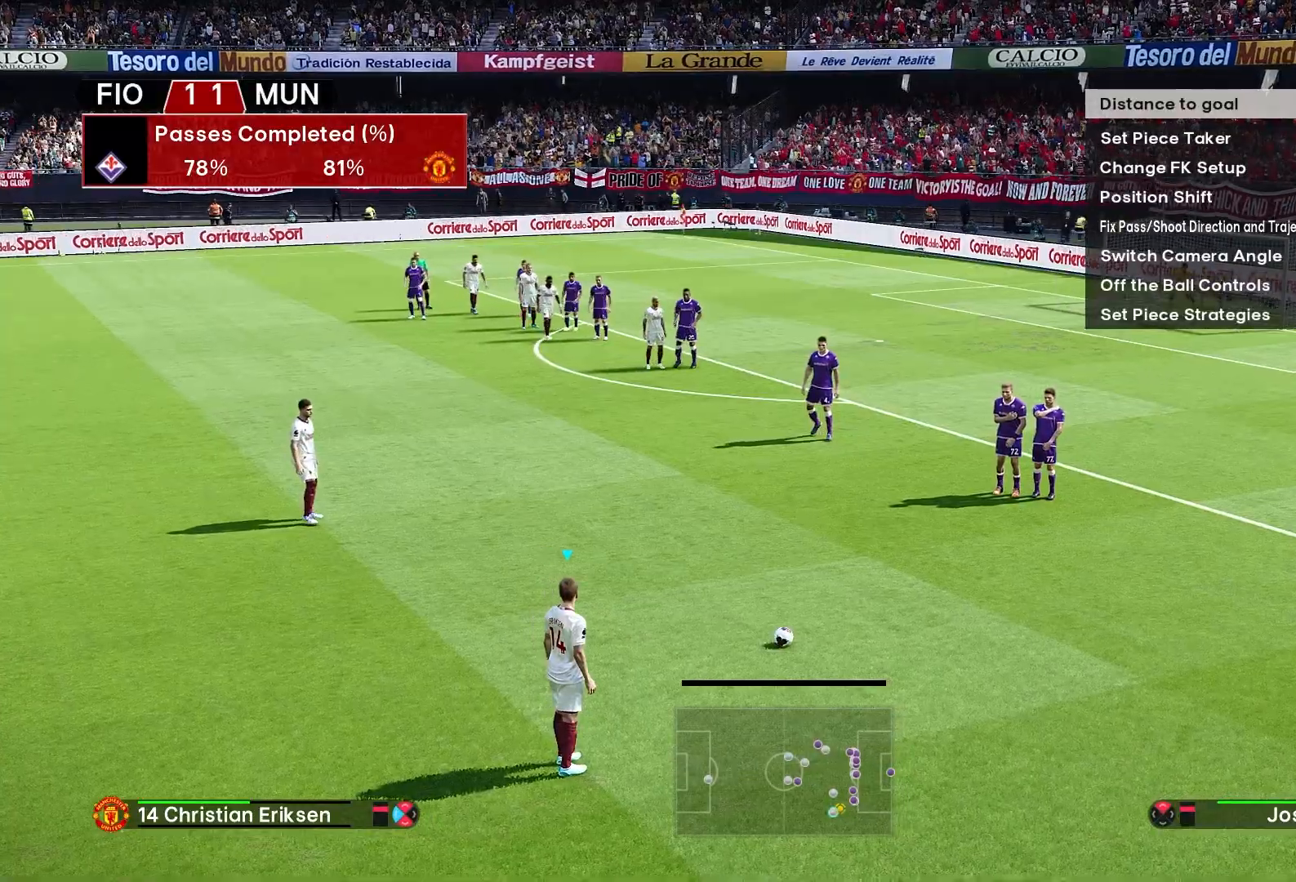
{"buttons": [], "left_stick": "center", "right_stick": "center", "events": [[33, "CIRCLE", "down"], [150, "CIRCLE", "up"], [233, "CIRCLE", "down"], [350, "CIRCLE", "up"]]}
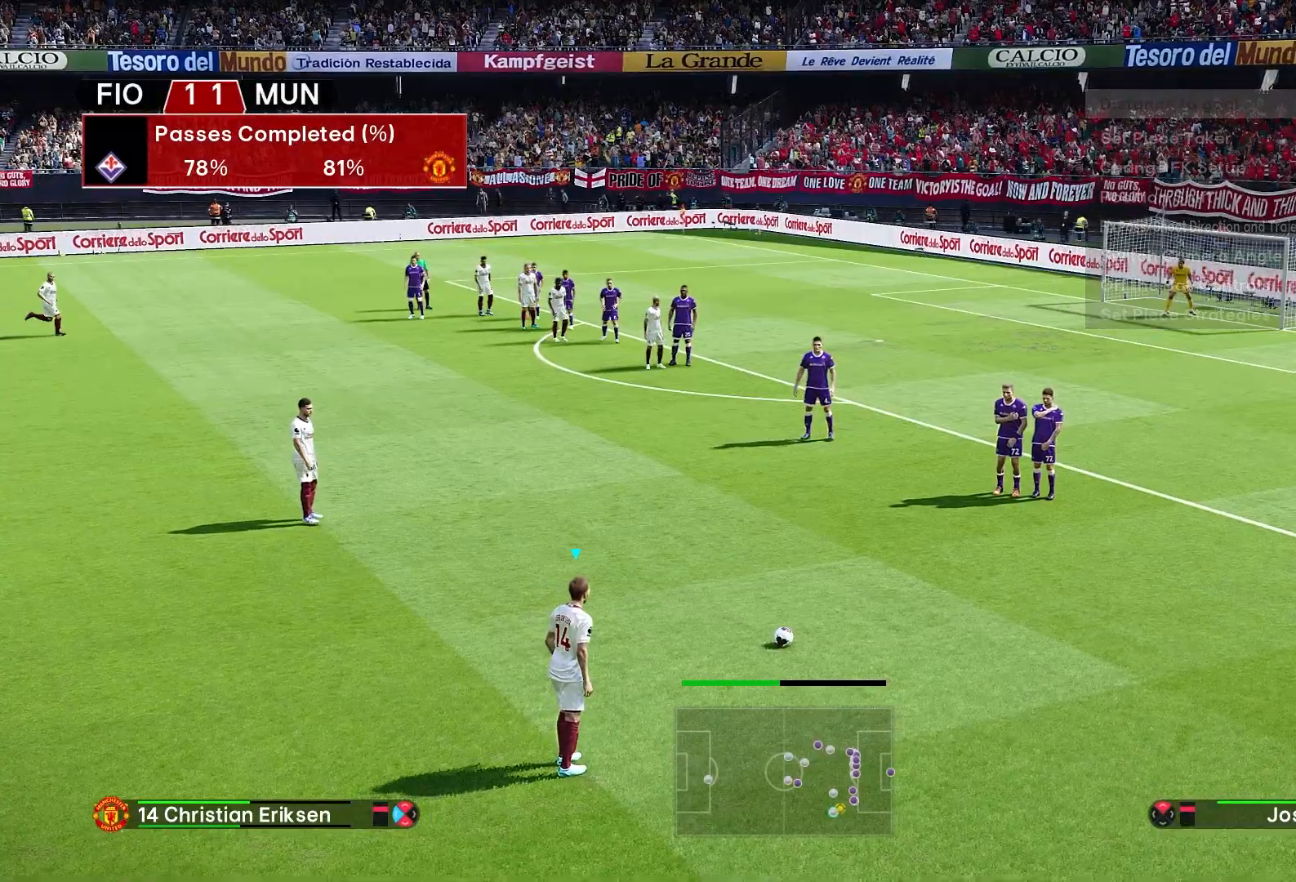
{"buttons": [], "left_stick": "center", "right_stick": "center", "events": []}
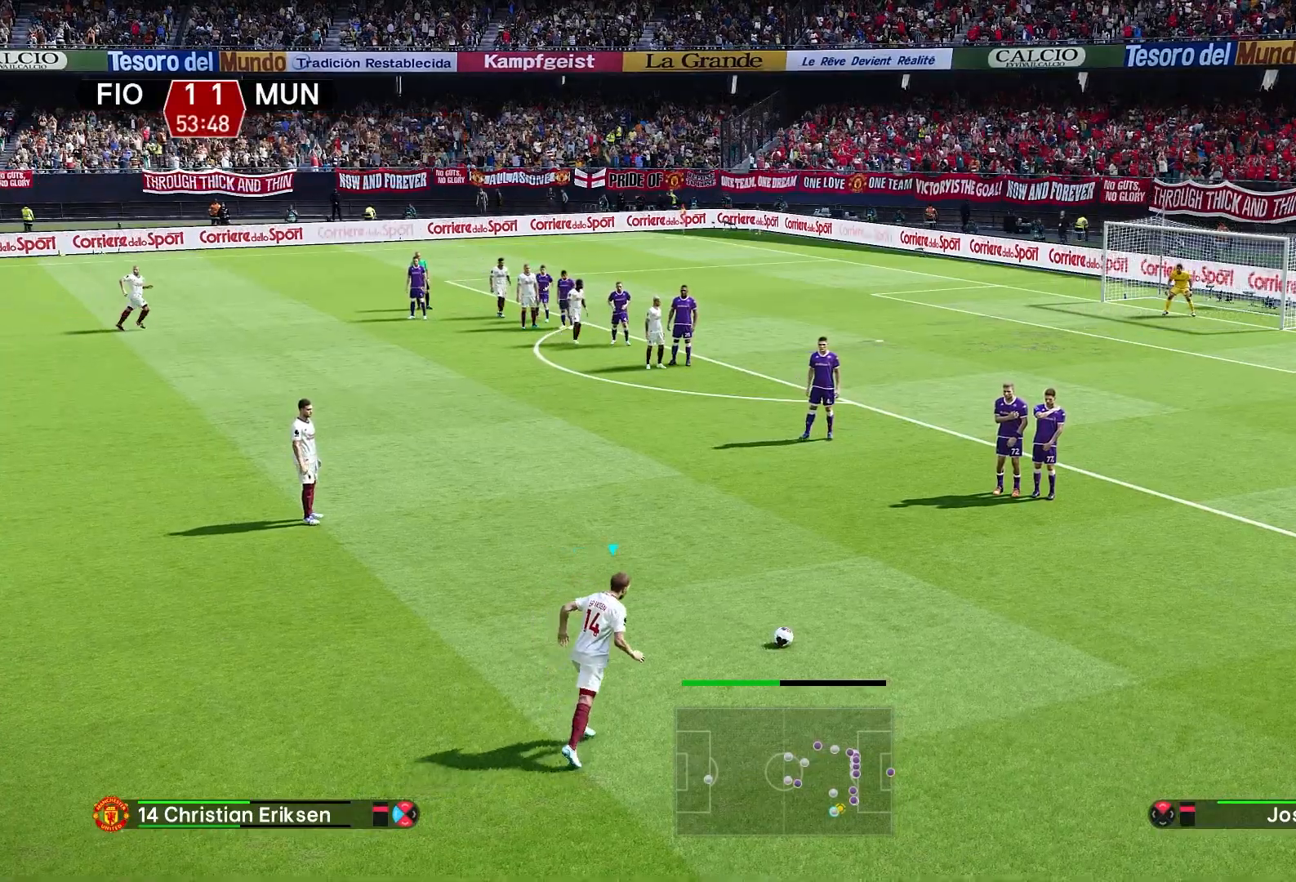
{"buttons": [], "left_stick": "center", "right_stick": "center", "events": [[83, "CIRCLE", "down"], [167, "CIRCLE", "up"]]}
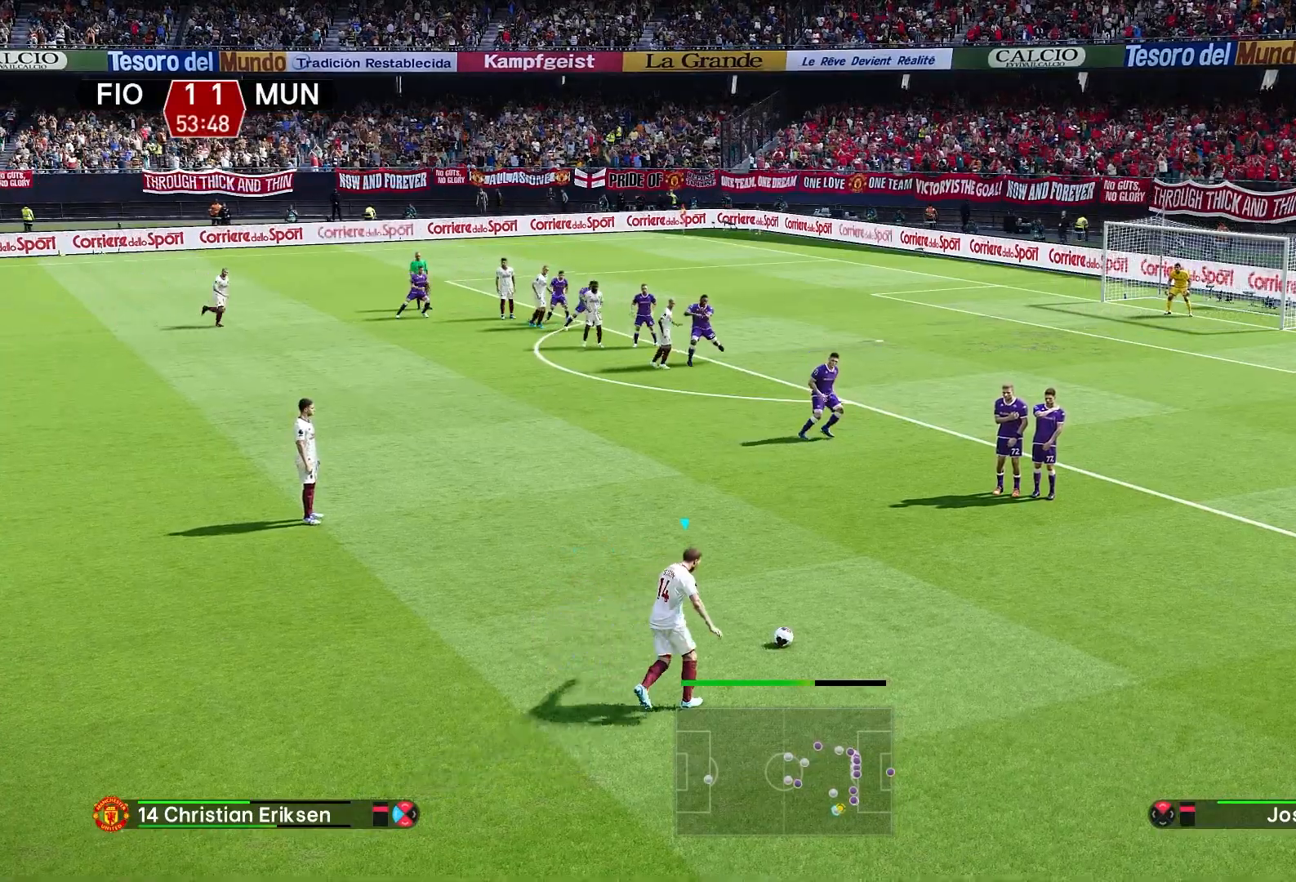
{"buttons": [], "left_stick": "center", "right_stick": "center", "events": []}
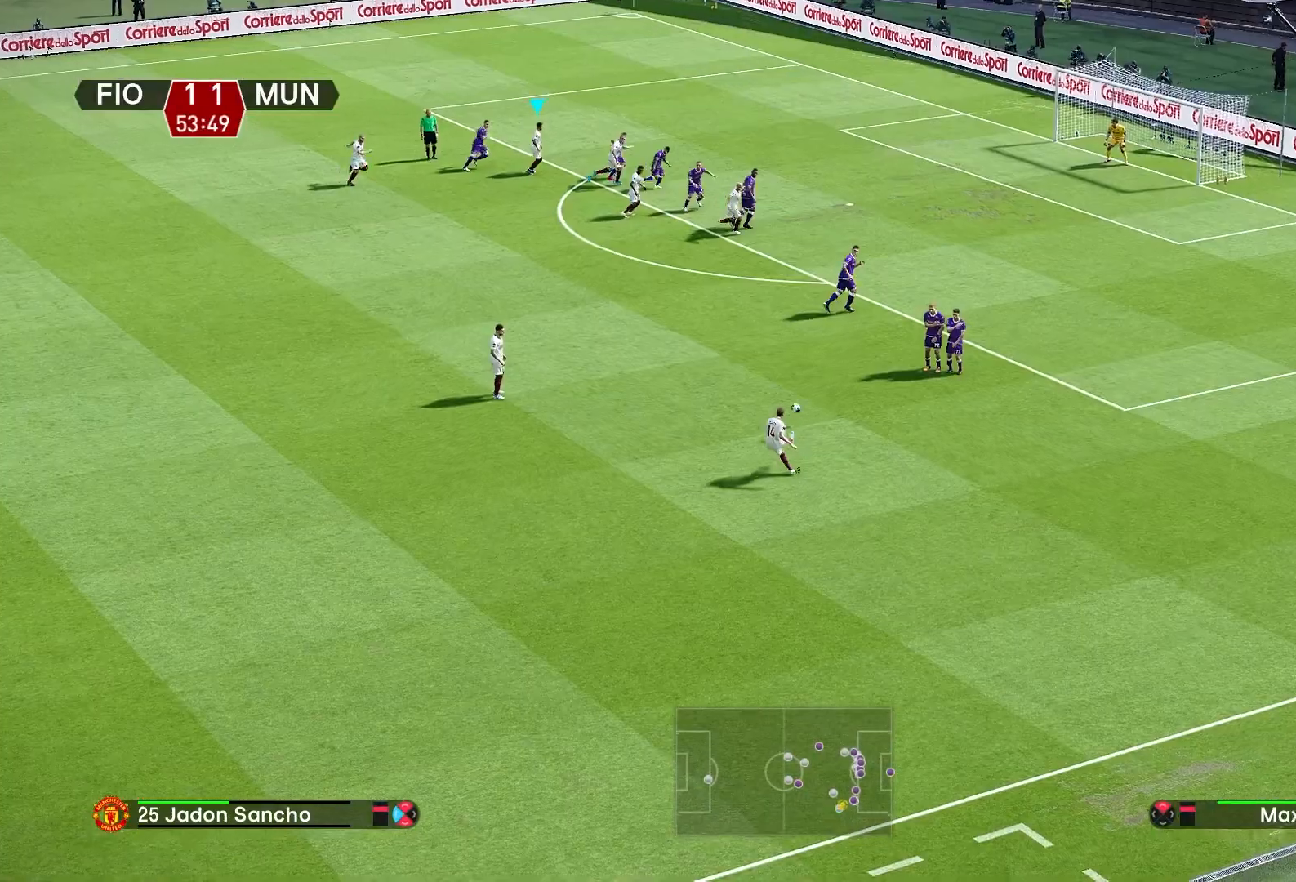
{"buttons": [], "left_stick": "center", "right_stick": "center", "events": []}
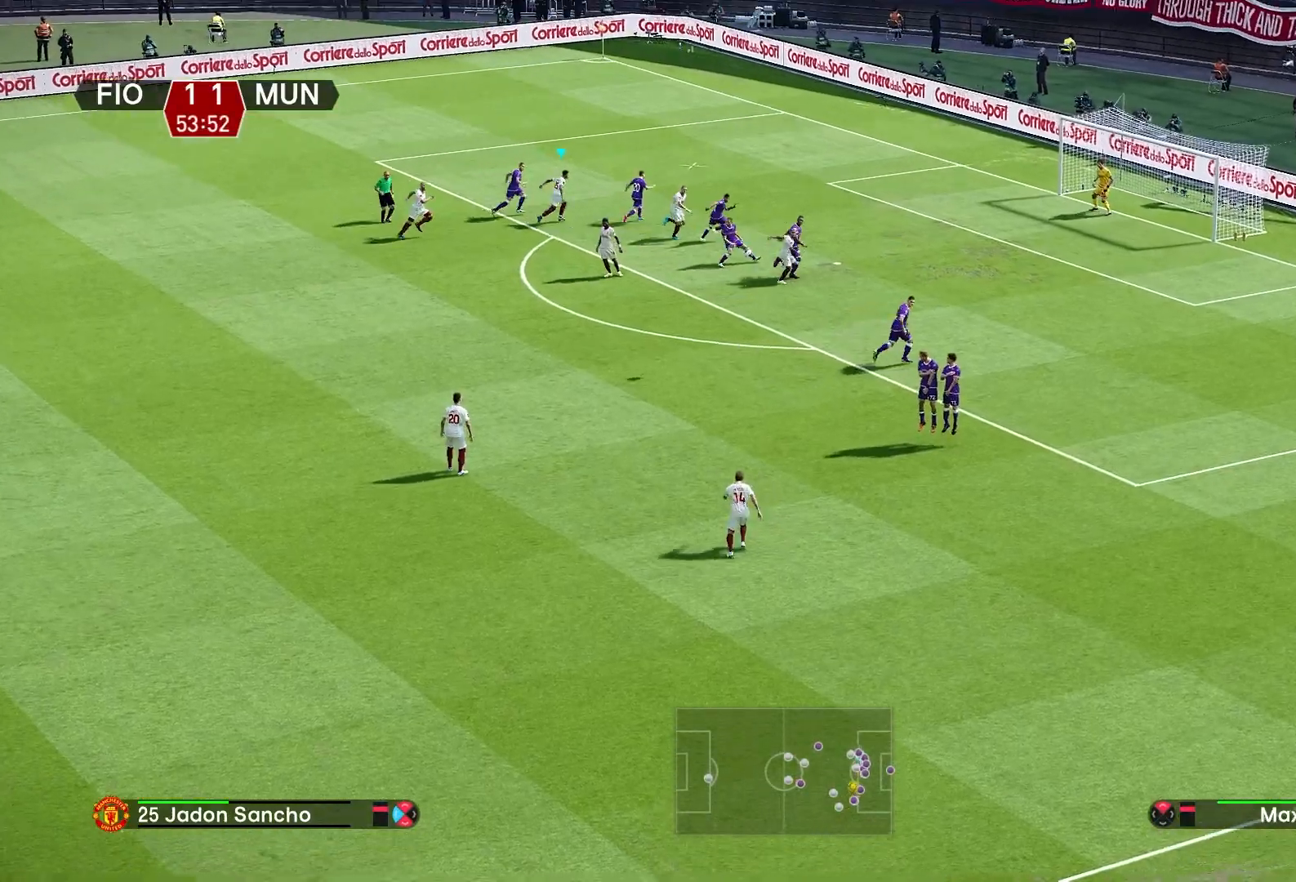
{"buttons": ["SQUARE"], "left_stick": "right", "right_stick": "center", "events": [[233, "left_stick", "right"], [433, "SQUARE", "down"]]}
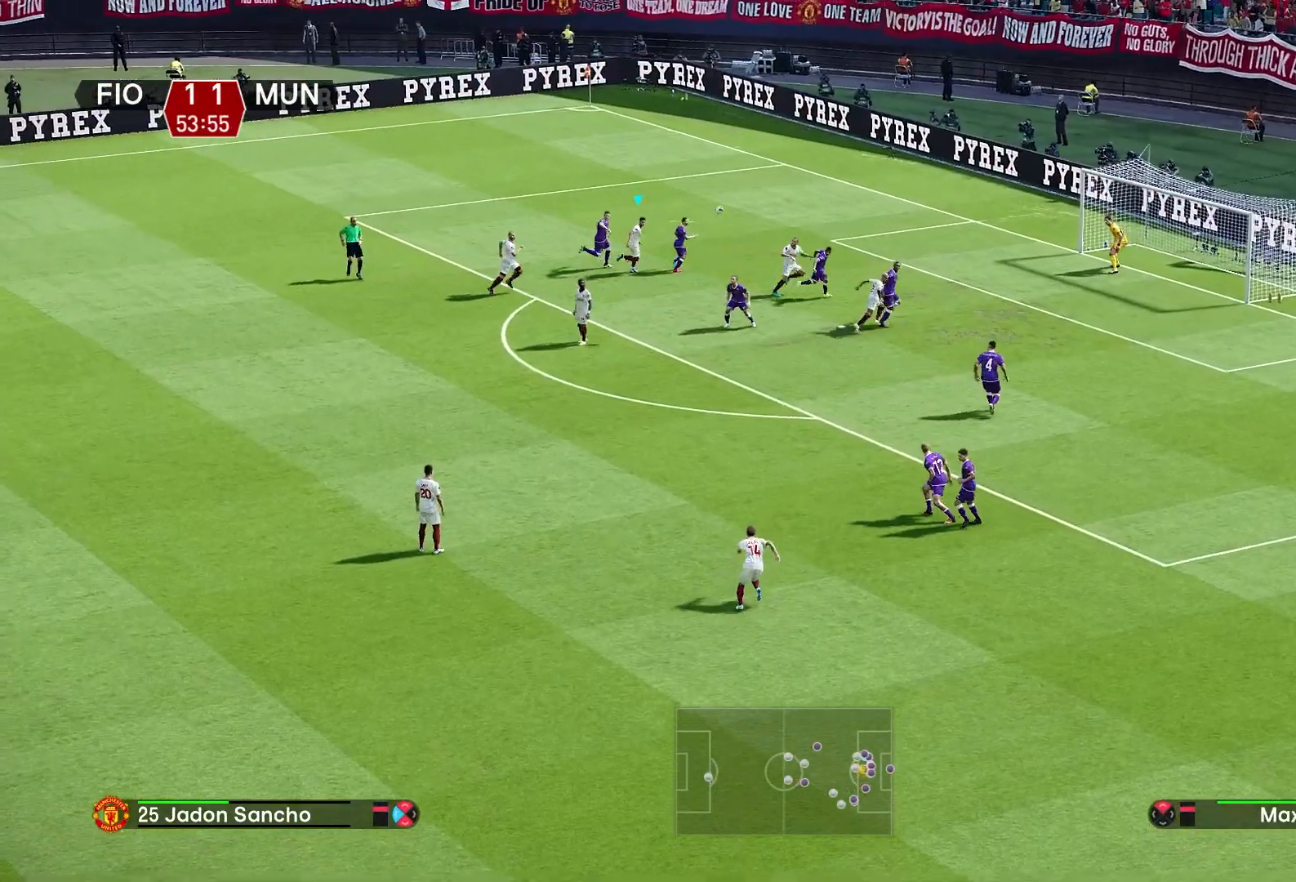
{"buttons": [], "left_stick": "right", "right_stick": "center", "events": [[33, "SQUARE", "up"]]}
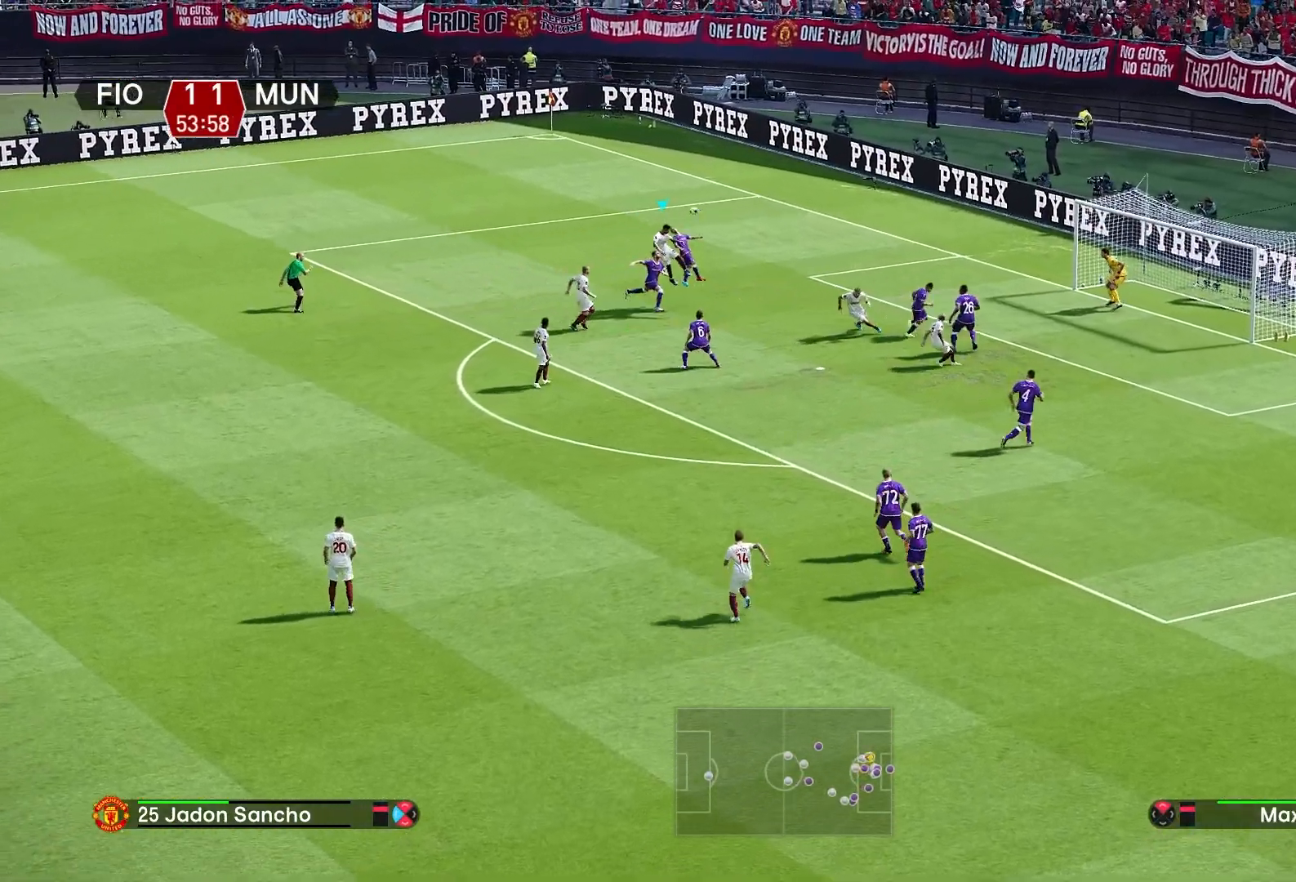
{"buttons": [], "left_stick": "center", "right_stick": "center", "events": [[267, "left_stick", "center"]]}
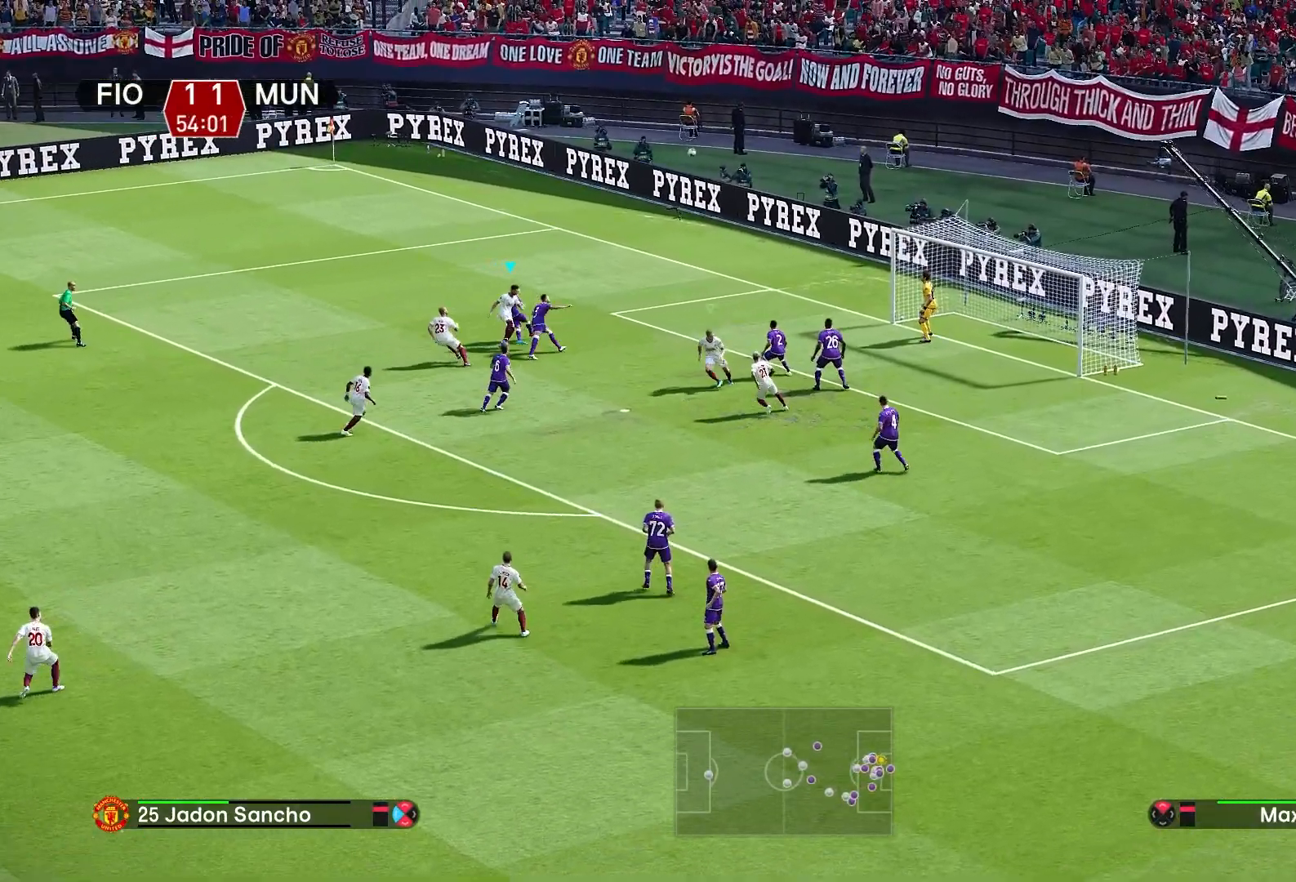
{"buttons": [], "left_stick": "center", "right_stick": "center", "events": []}
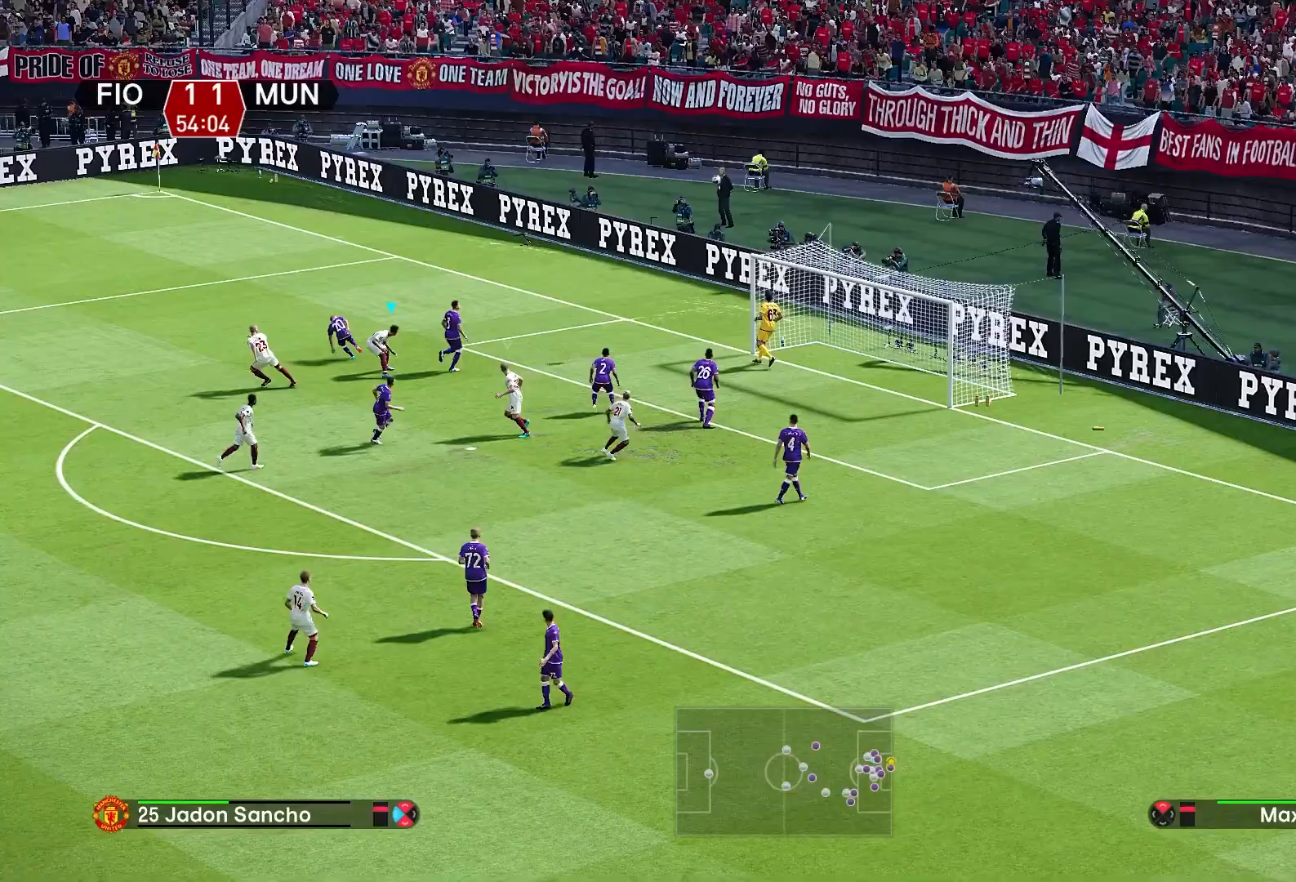
{"buttons": [], "left_stick": "center", "right_stick": "center", "events": []}
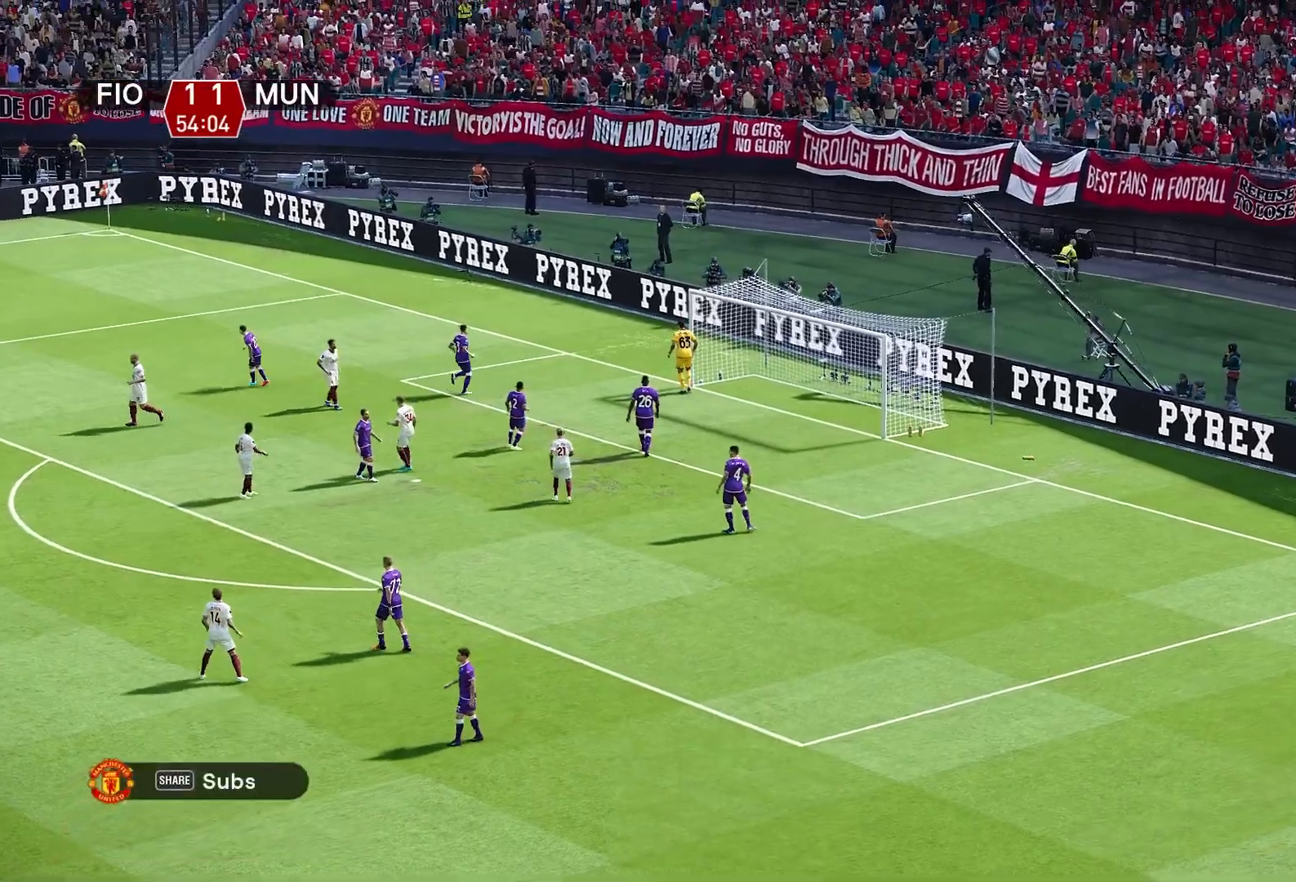
{"buttons": [], "left_stick": "down", "right_stick": "center", "events": [[317, "left_stick", "down"]]}
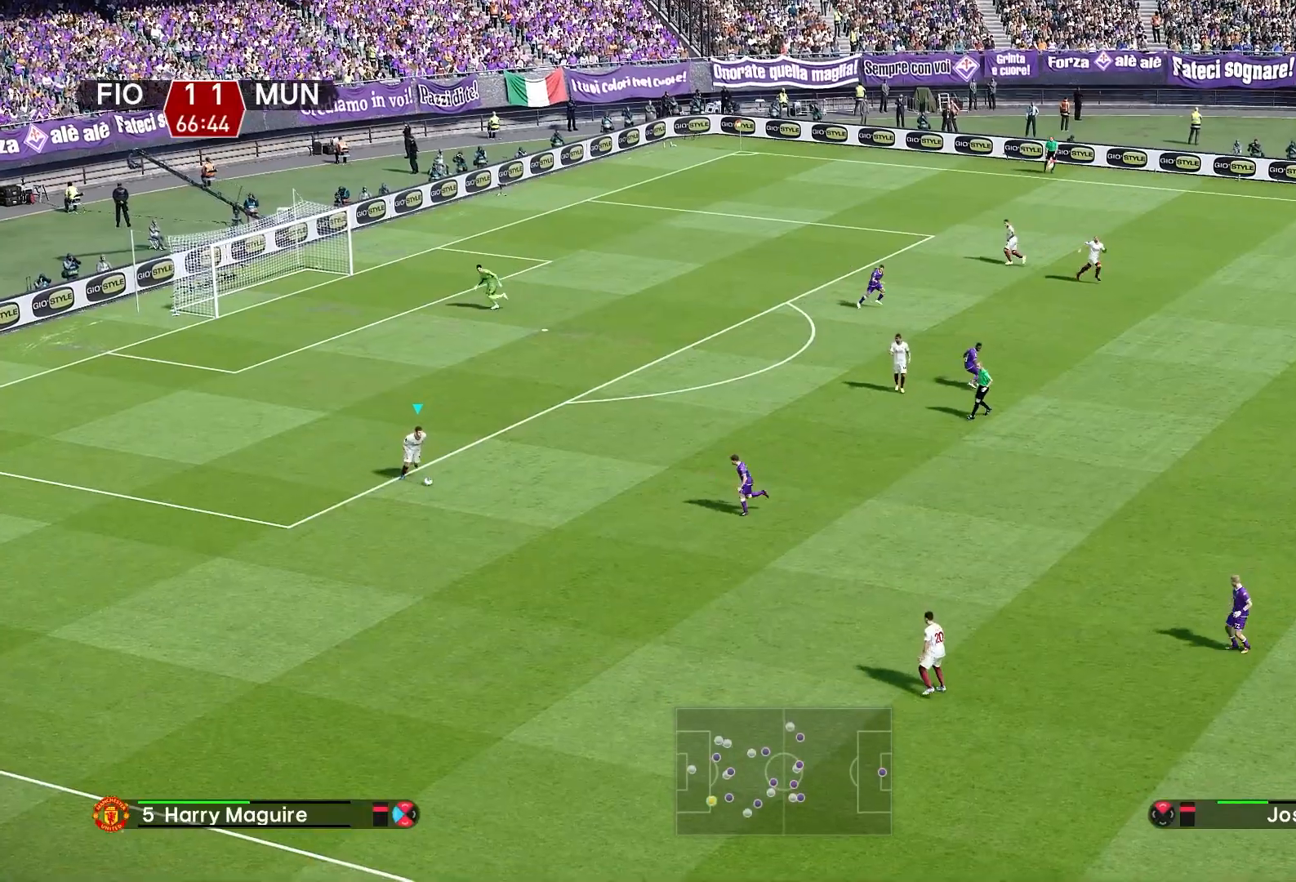
{"buttons": [], "left_stick": "down", "right_stick": "center", "events": [[100, "CROSS", "down"], [300, "CROSS", "up"]]}
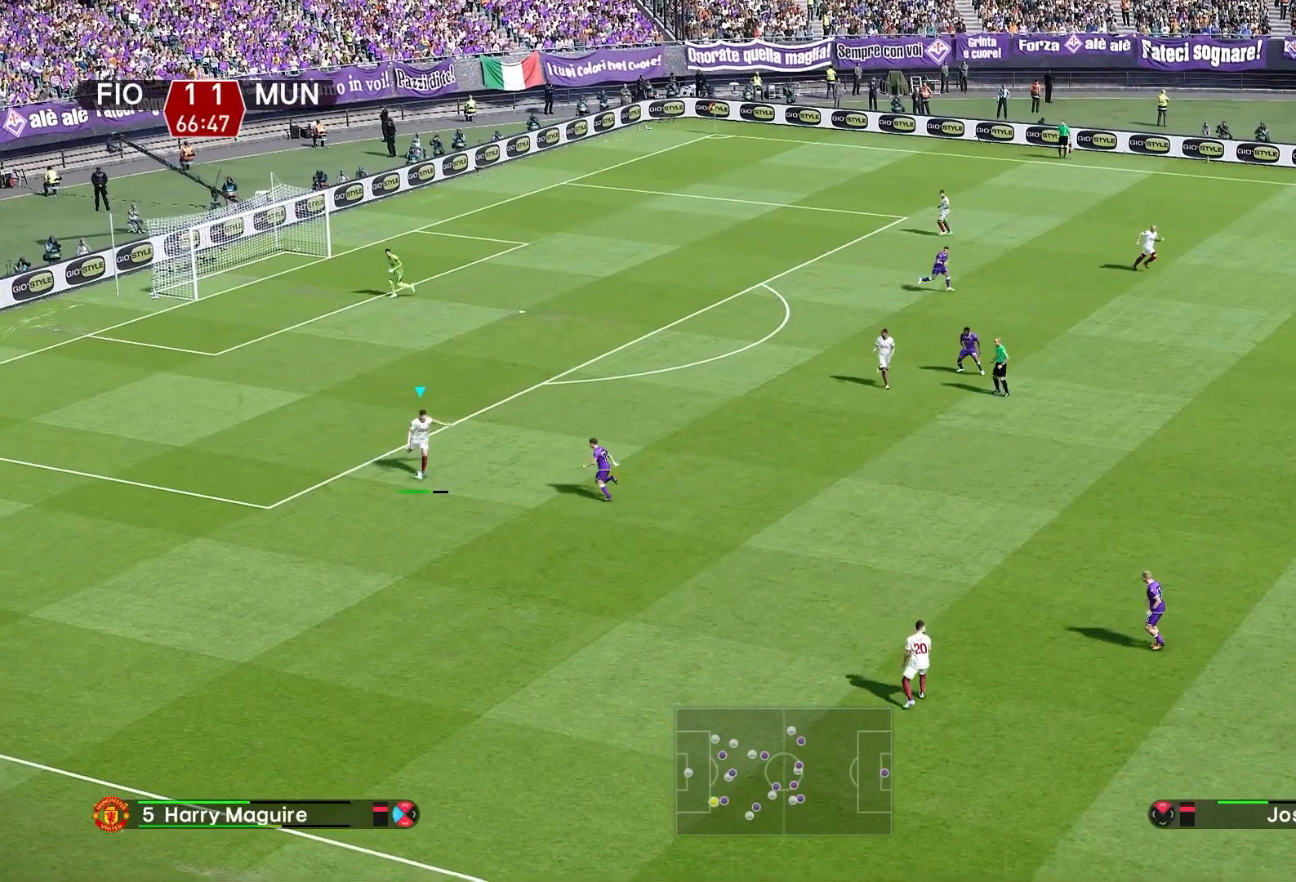
{"buttons": [], "left_stick": "down", "right_stick": "center", "events": []}
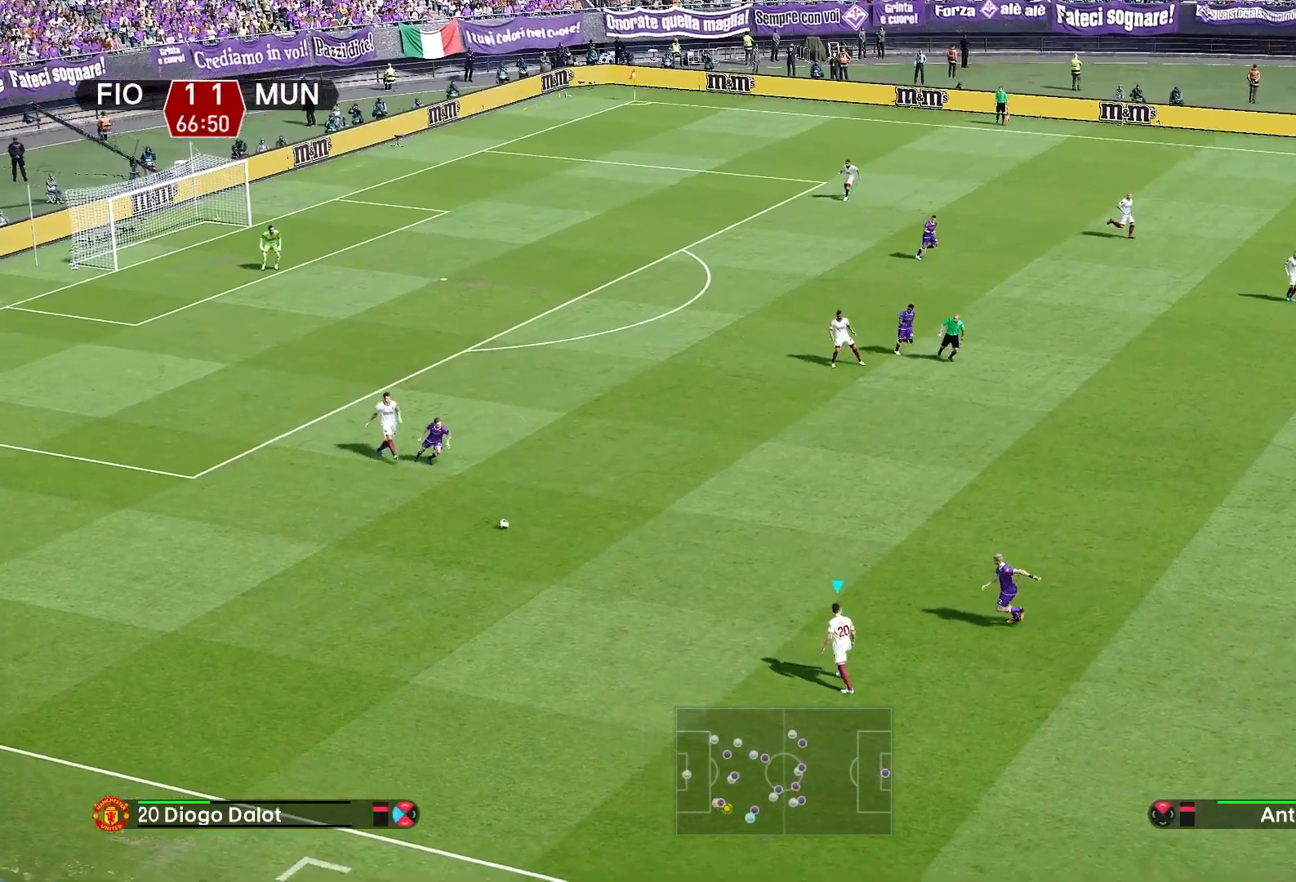
{"buttons": ["R2"], "left_stick": "center", "right_stick": "center", "events": [[200, "left_stick", "center"], [333, "R2", "down"]]}
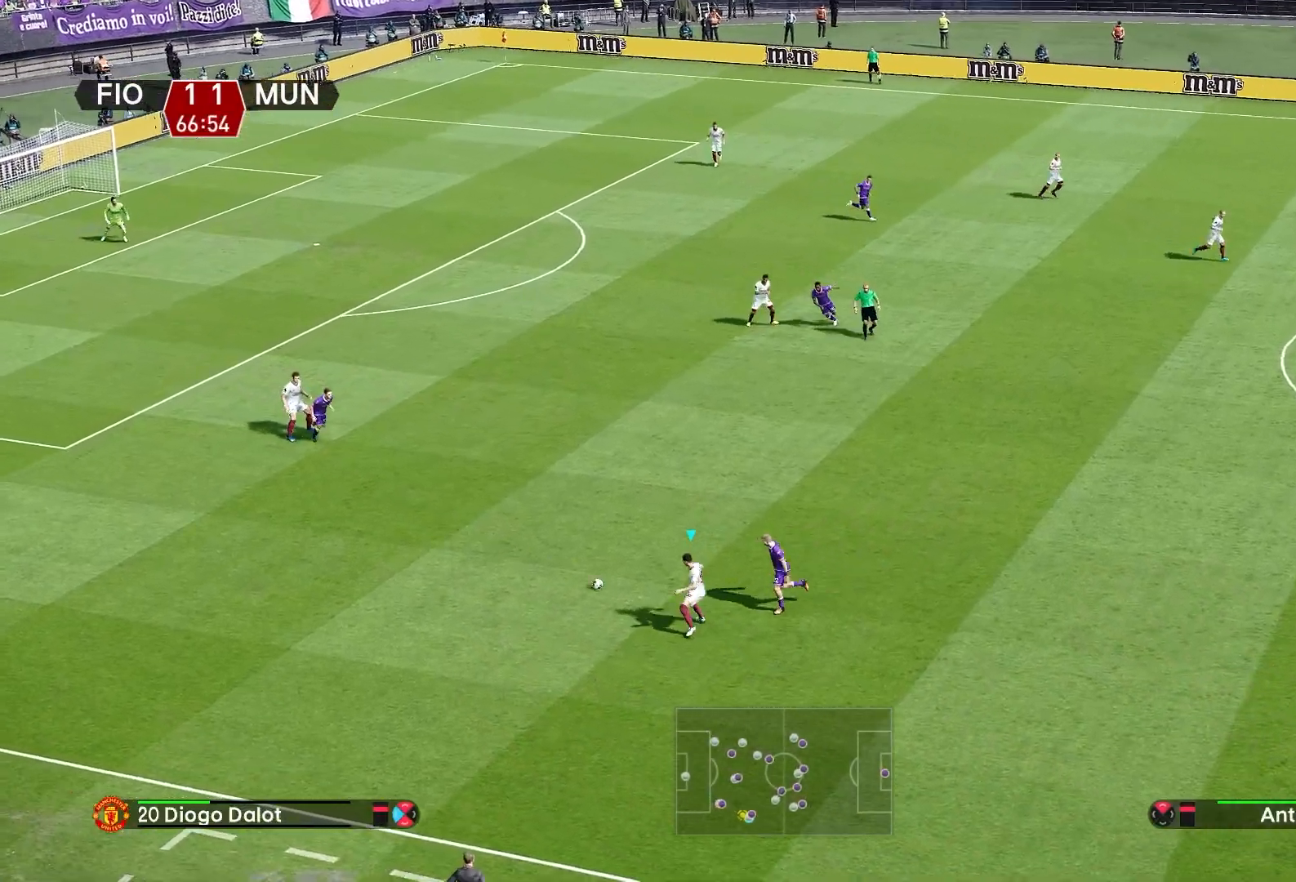
{"buttons": [], "left_stick": "right", "right_stick": "center", "events": [[317, "R2", "up"], [400, "left_stick", "right"]]}
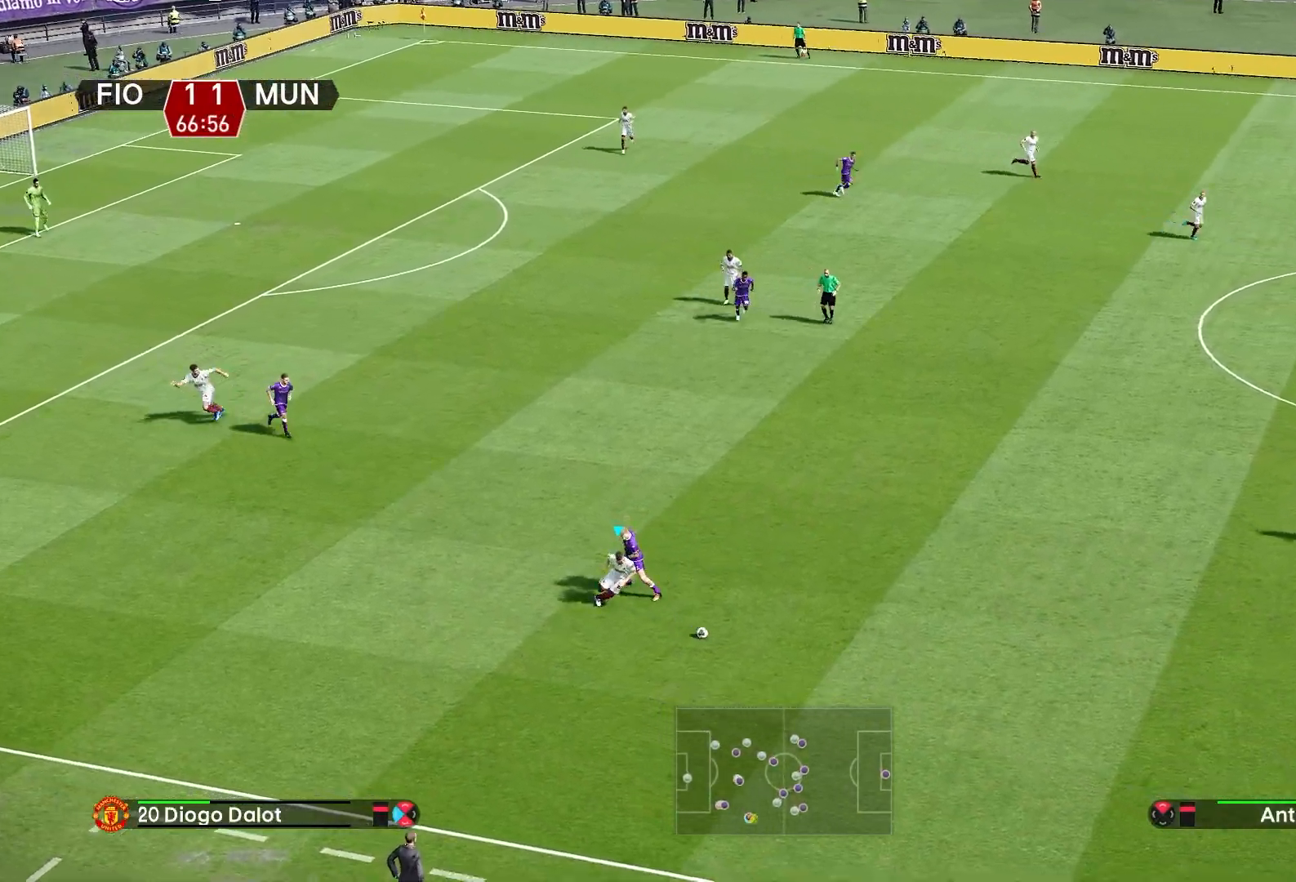
{"buttons": ["R1"], "left_stick": "right", "right_stick": "center", "events": [[33, "R1", "down"]]}
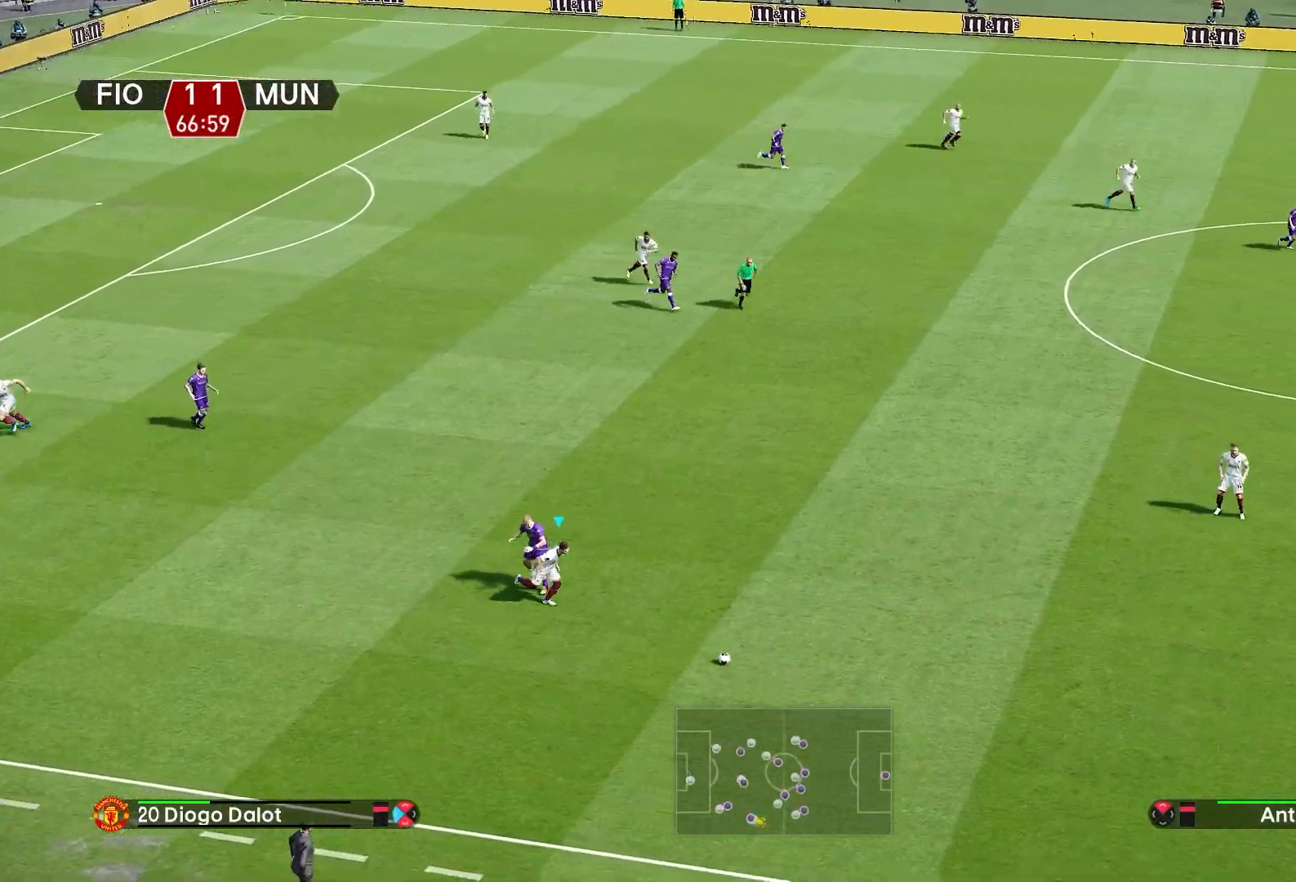
{"buttons": ["R1"], "left_stick": "right", "right_stick": "center", "events": []}
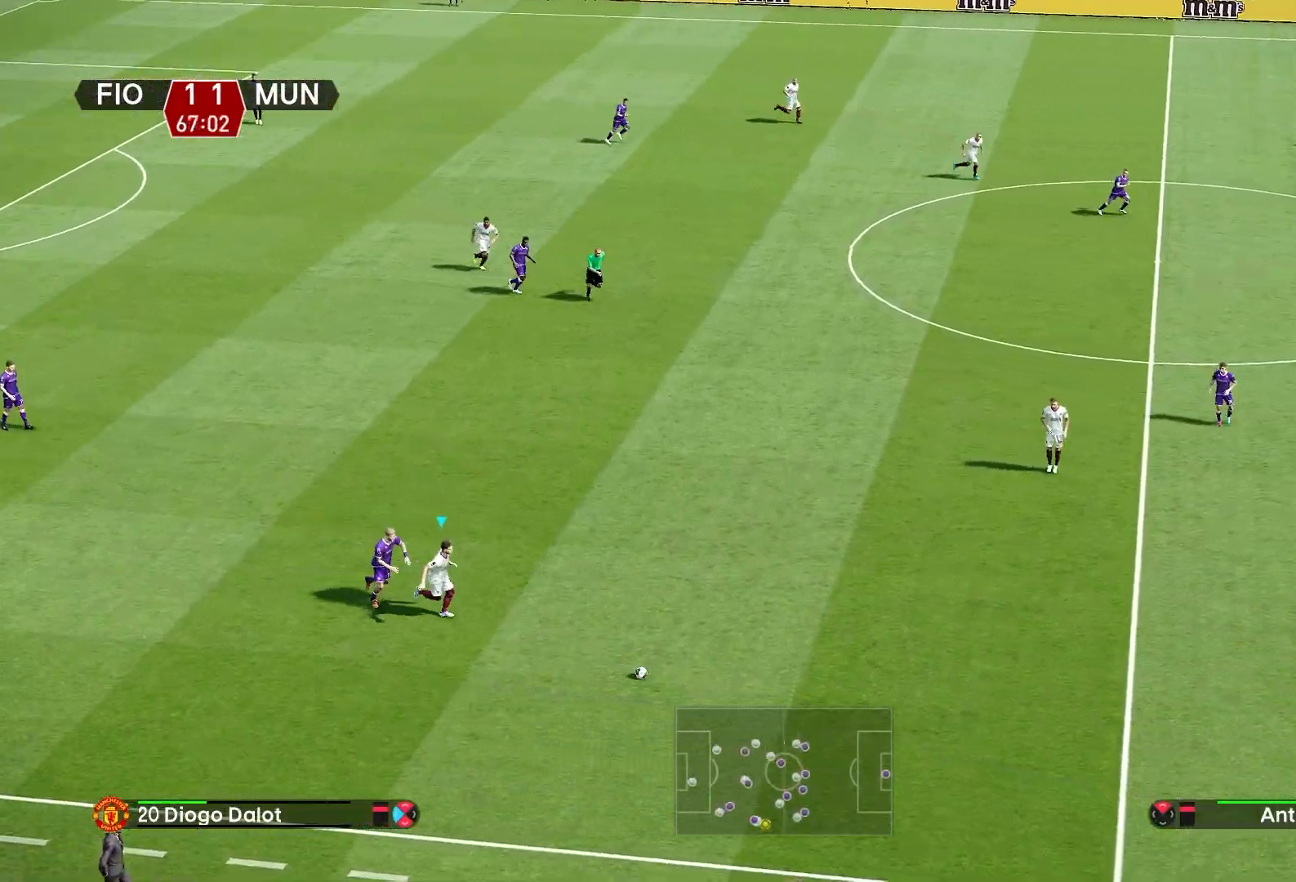
{"buttons": ["R1"], "left_stick": "right", "right_stick": "center", "events": []}